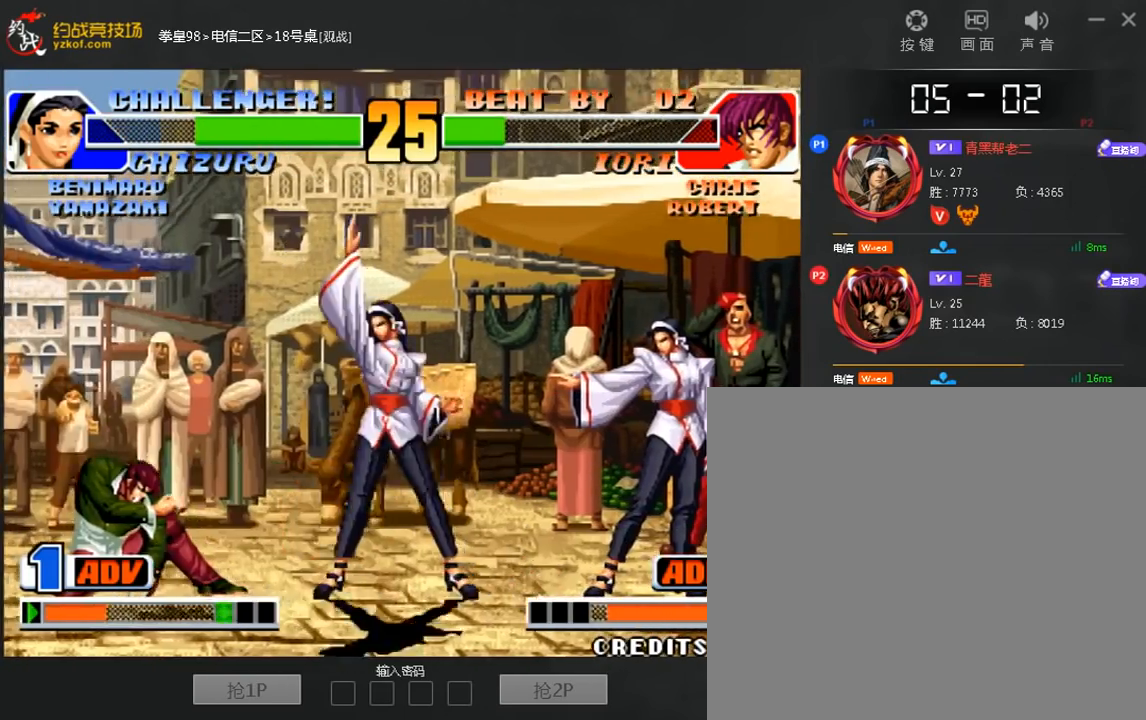
Gameplay with a controller (arcade stick); each line is a JSON object with the inputs held at the frame after it. "events" lists button and stick changes between this image and that frame as [ms after this image, input, new state], when the widget could be followed in between. Not read: A L3 R3.
{"buttons": ["C"], "left_stick": "center", "events": [[520, "D", "up"], [520, "left_stick", "center"]]}
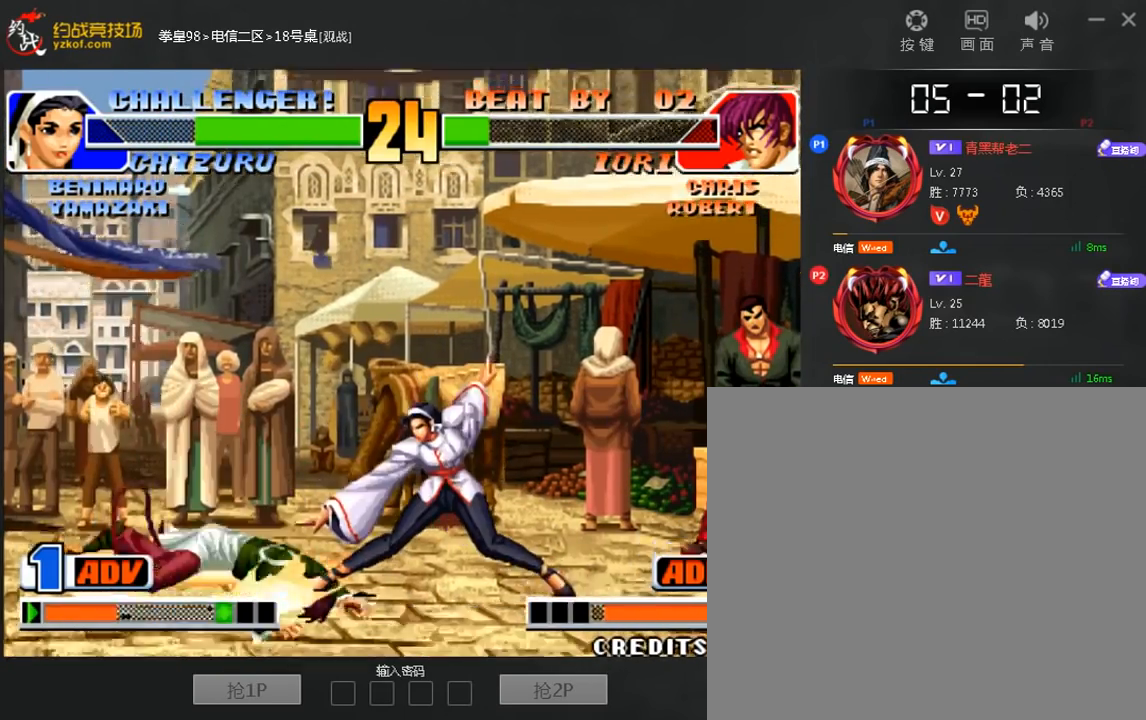
{"buttons": [], "left_stick": "center", "events": [[40, "C", "up"], [40, "left_stick", "left"], [120, "left_stick", "down"], [240, "left_stick", "right"], [400, "left_stick", "center"]]}
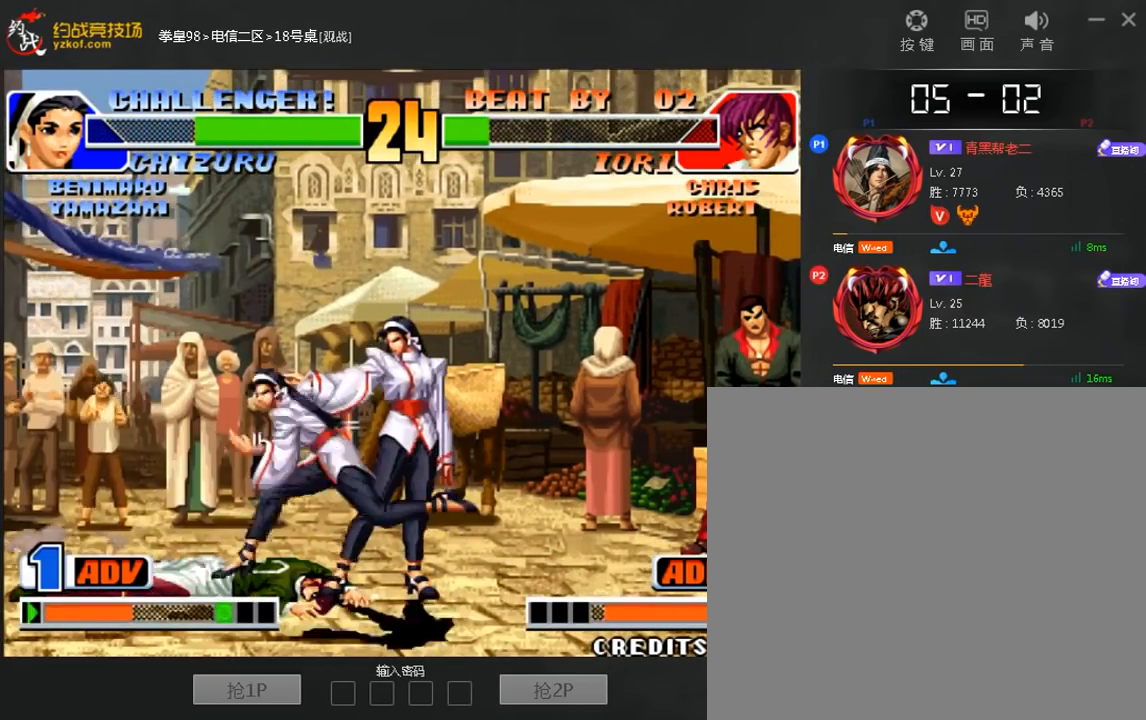
{"buttons": [], "left_stick": "down-left", "events": [[360, "left_stick", "left"], [480, "left_stick", "down-left"]]}
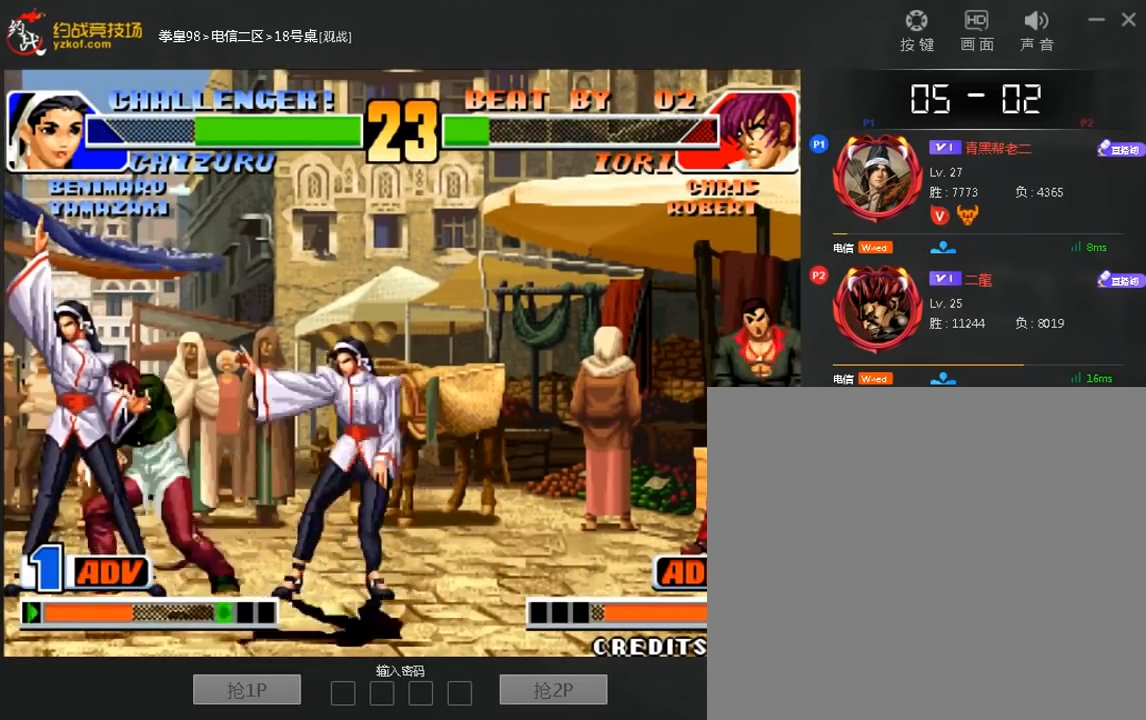
{"buttons": [], "left_stick": "left", "events": [[200, "left_stick", "left"]]}
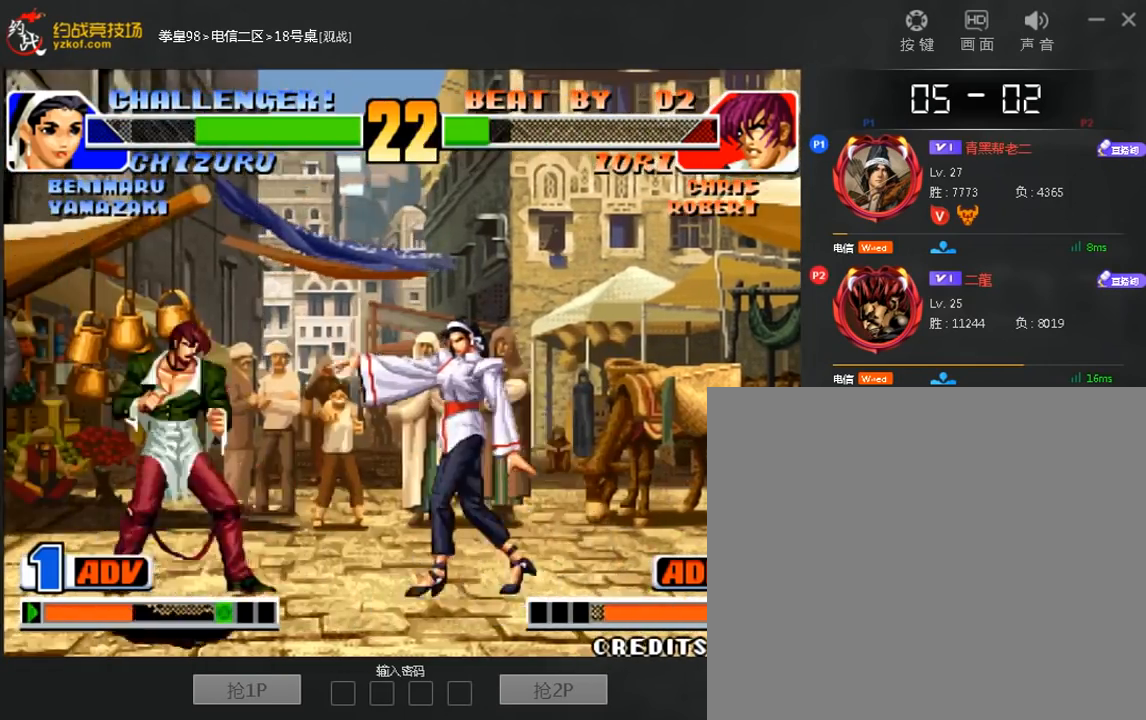
{"buttons": [], "left_stick": "right"}
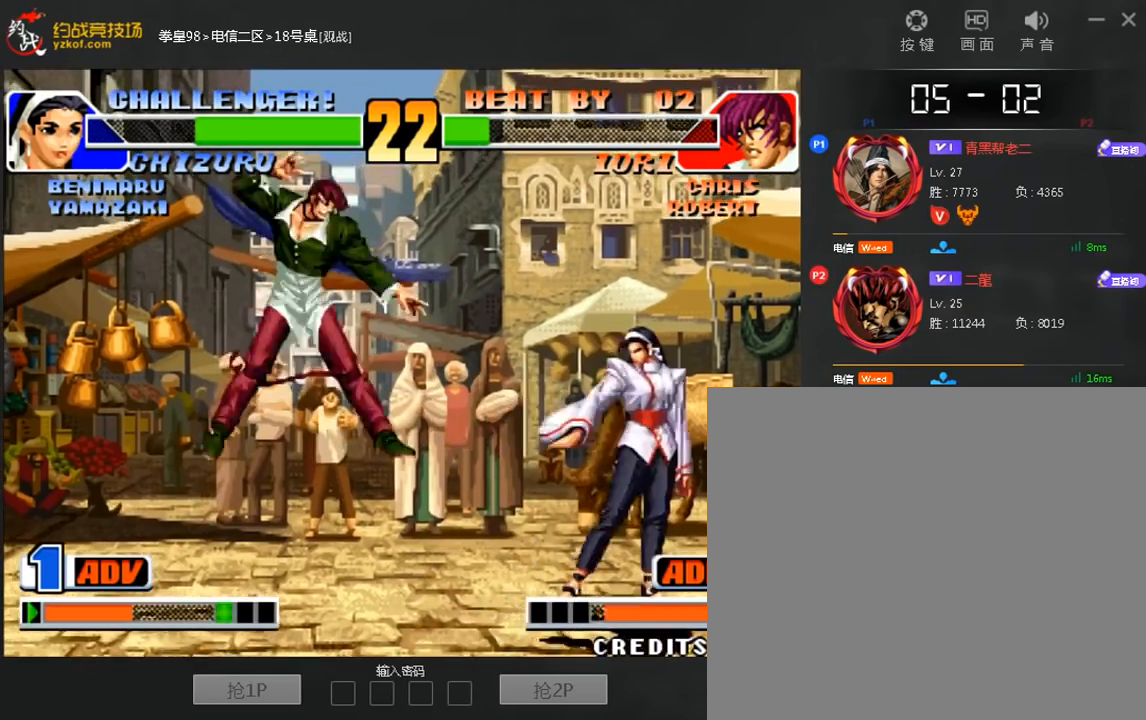
{"buttons": [], "left_stick": "right", "events": [[80, "C", "down"], [160, "left_stick", "down-left"], [240, "C", "up"], [360, "C", "down"], [360, "D", "down"], [360, "left_stick", "right"], [480, "C", "up"], [480, "D", "up"]]}
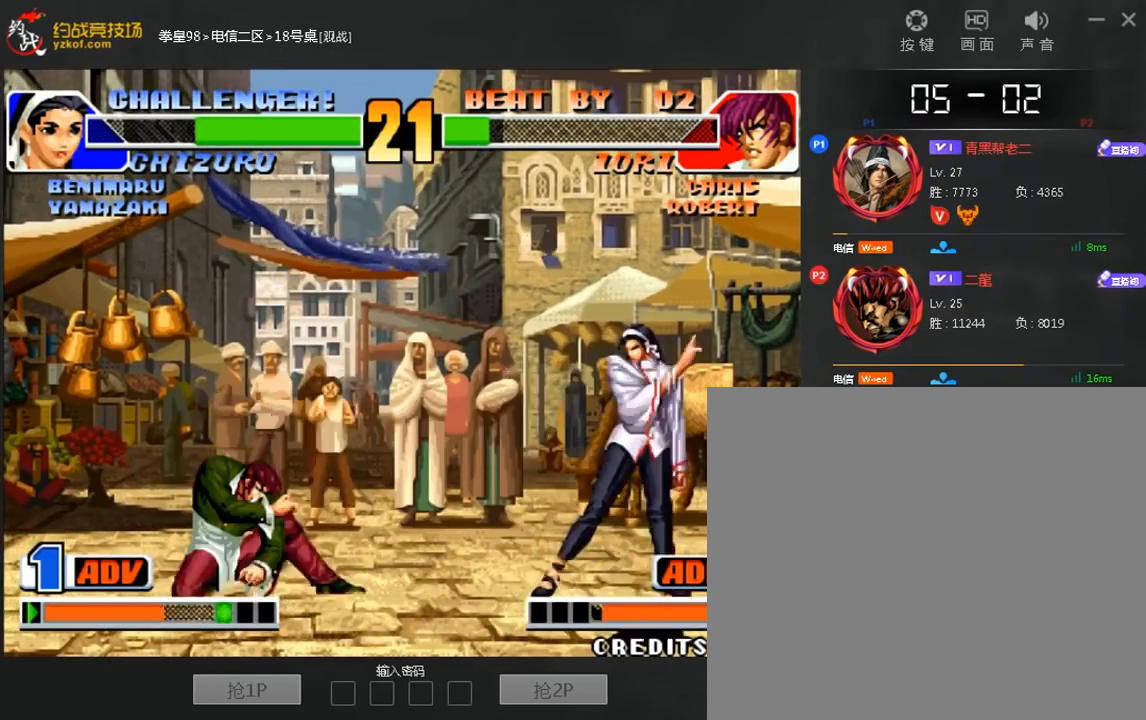
{"buttons": ["C"], "left_stick": "down-right", "events": [[120, "C", "down"], [120, "D", "down"], [320, "left_stick", "center"], [360, "C", "up"], [360, "D", "up"], [520, "C", "down"], [520, "left_stick", "down-right"]]}
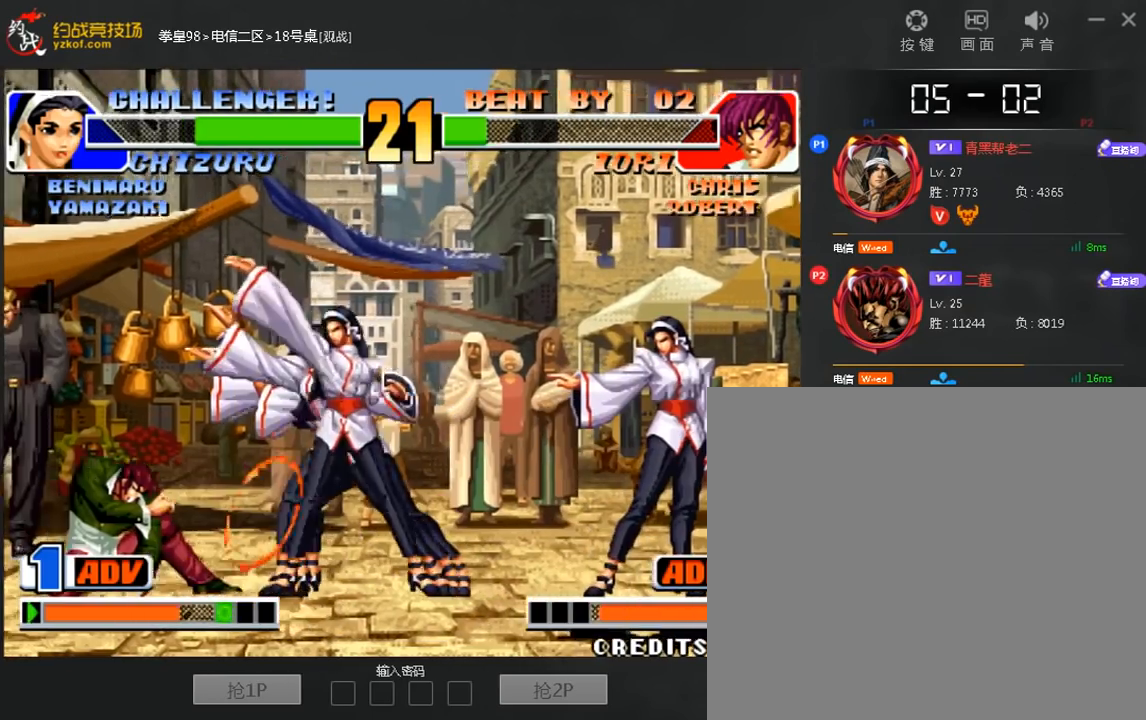
{"buttons": ["C", "D"], "left_stick": "right", "events": [[80, "left_stick", "right"], [160, "D", "down"]]}